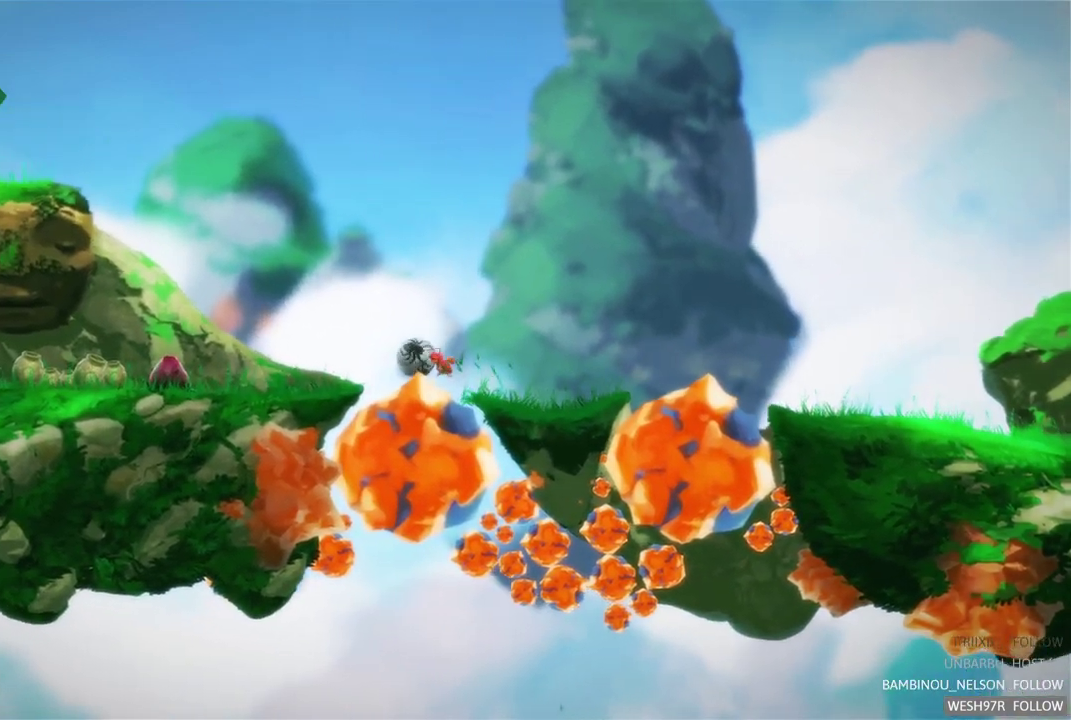
Gameplay with a controller (Xbox layout); each line is a JSON object with the inputs held at the frame after it. "events" lists button and stick changes between this image and that frame as [ms after this image, input, new state], when the widget could be followed in between. This overlay highlights the sticks when they move; stick clicks (L3 R3) are not distinguishable. Not read: L1 L3 R1 R3.
{"buttons": [], "left_stick": "left", "right_stick": "center", "events": []}
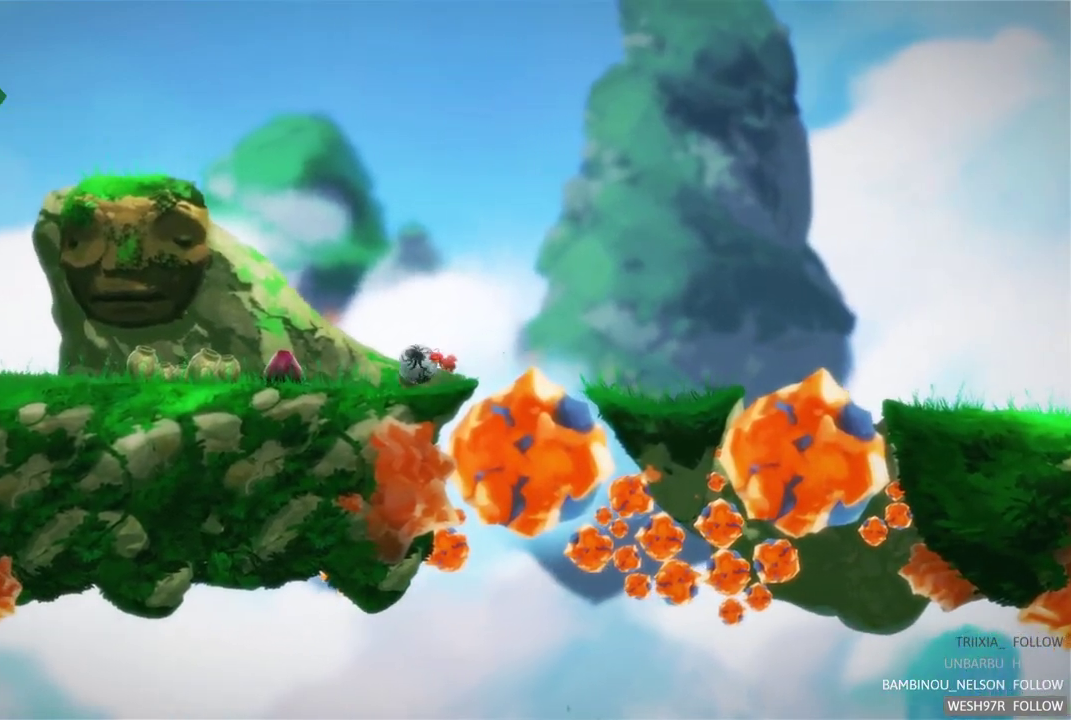
{"buttons": [], "left_stick": "left", "right_stick": "center", "events": []}
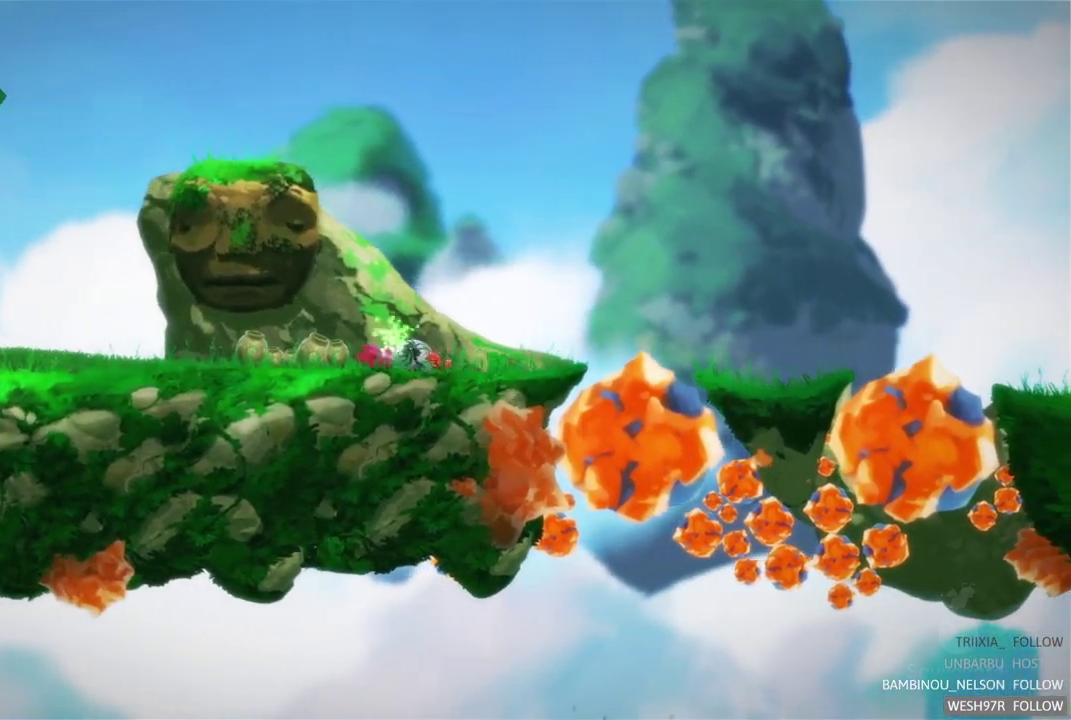
{"buttons": [], "left_stick": "center", "right_stick": "center", "events": [[17, "A", "down"], [167, "A", "up"], [183, "left_stick", "center"]]}
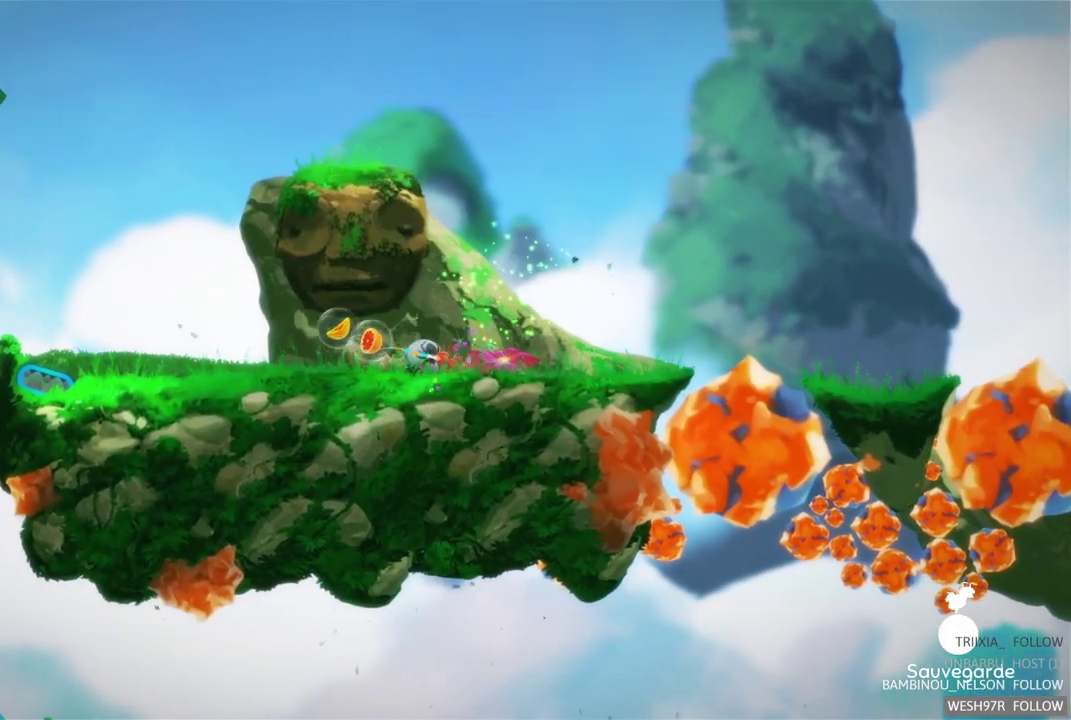
{"buttons": [], "left_stick": "center", "right_stick": "center", "events": [[33, "left_stick", "left"], [500, "left_stick", "center"]]}
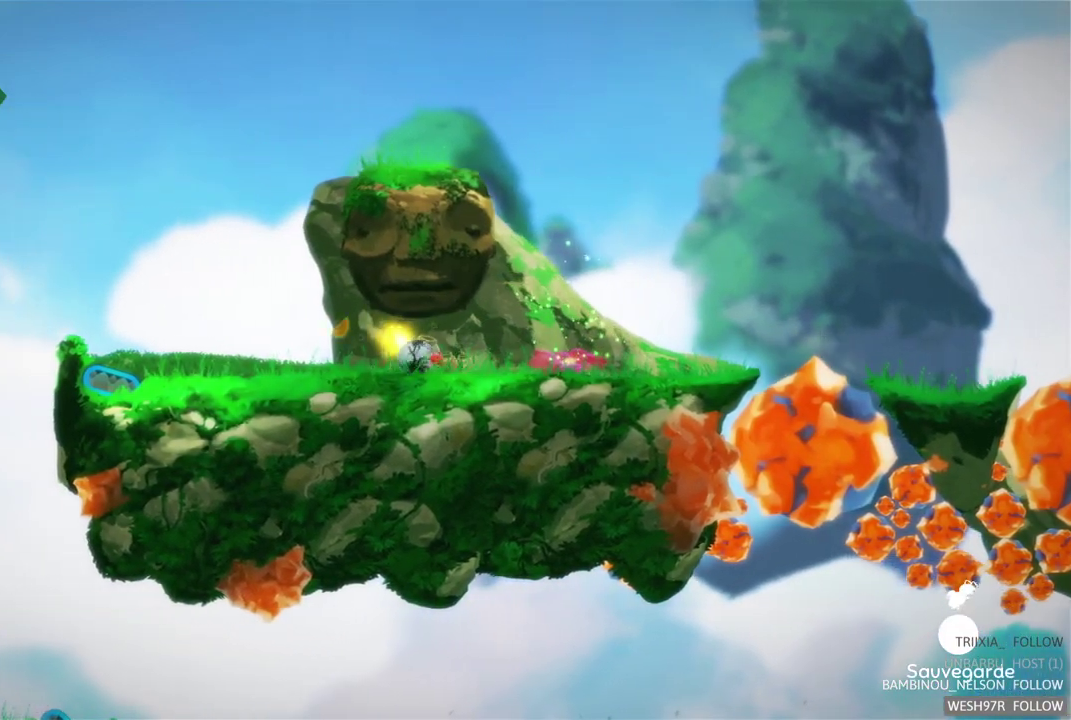
{"buttons": [], "left_stick": "center", "right_stick": "center", "events": [[333, "left_stick", "right"], [500, "left_stick", "center"]]}
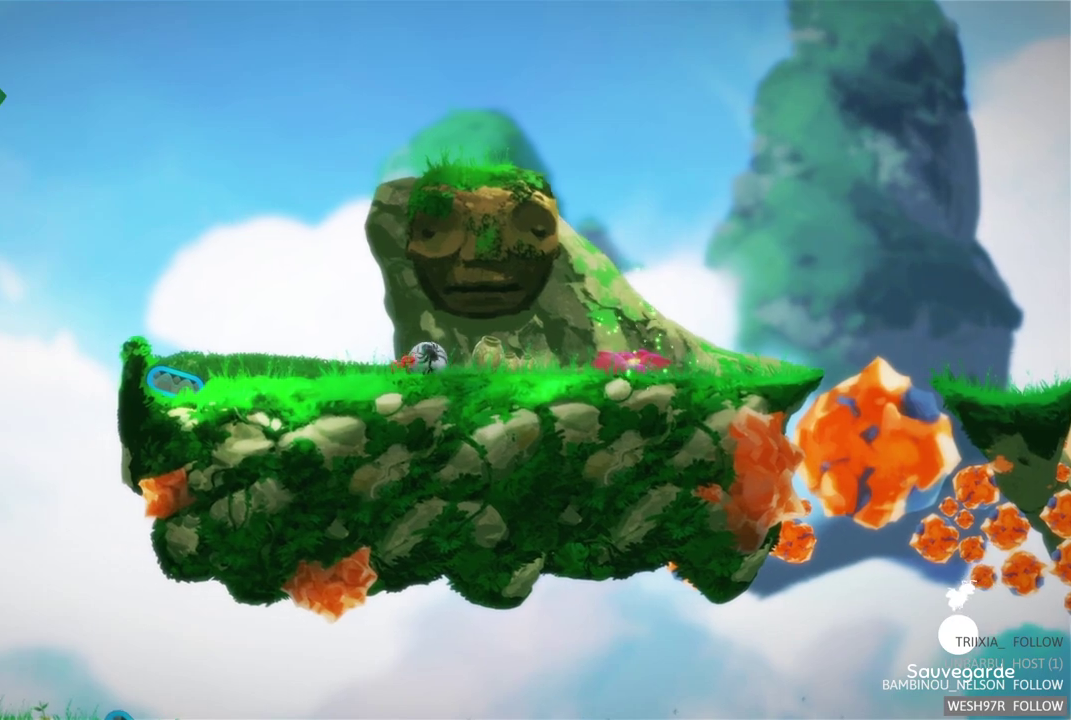
{"buttons": [], "left_stick": "center", "right_stick": "center", "events": []}
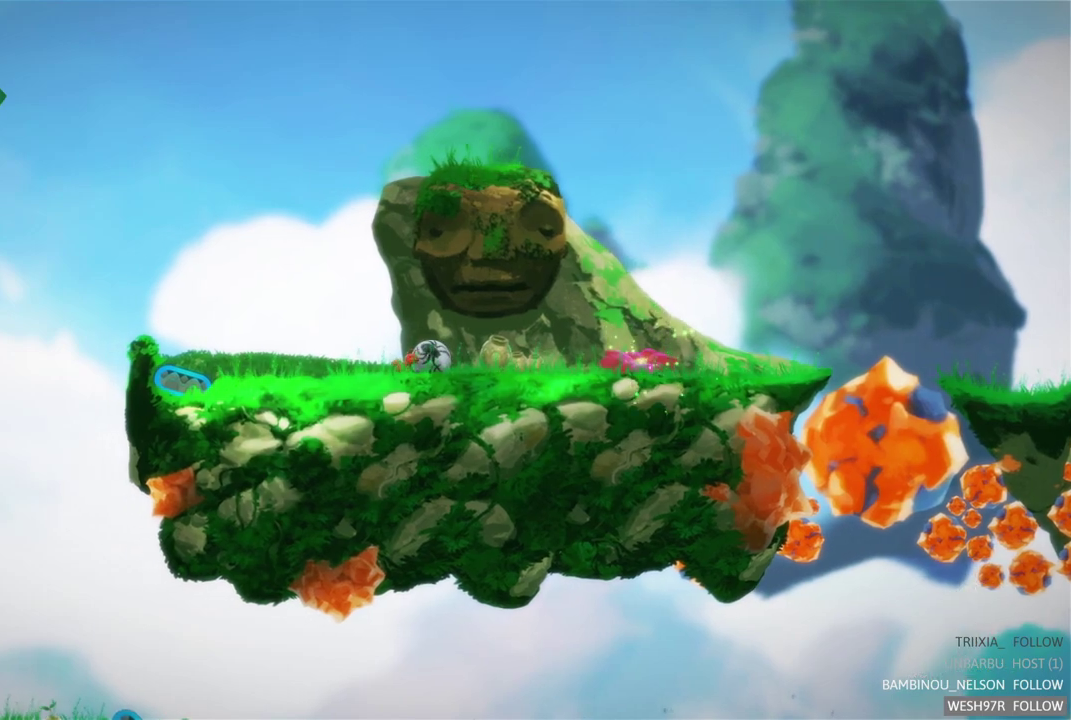
{"buttons": [], "left_stick": "right", "right_stick": "center", "events": [[50, "left_stick", "right"]]}
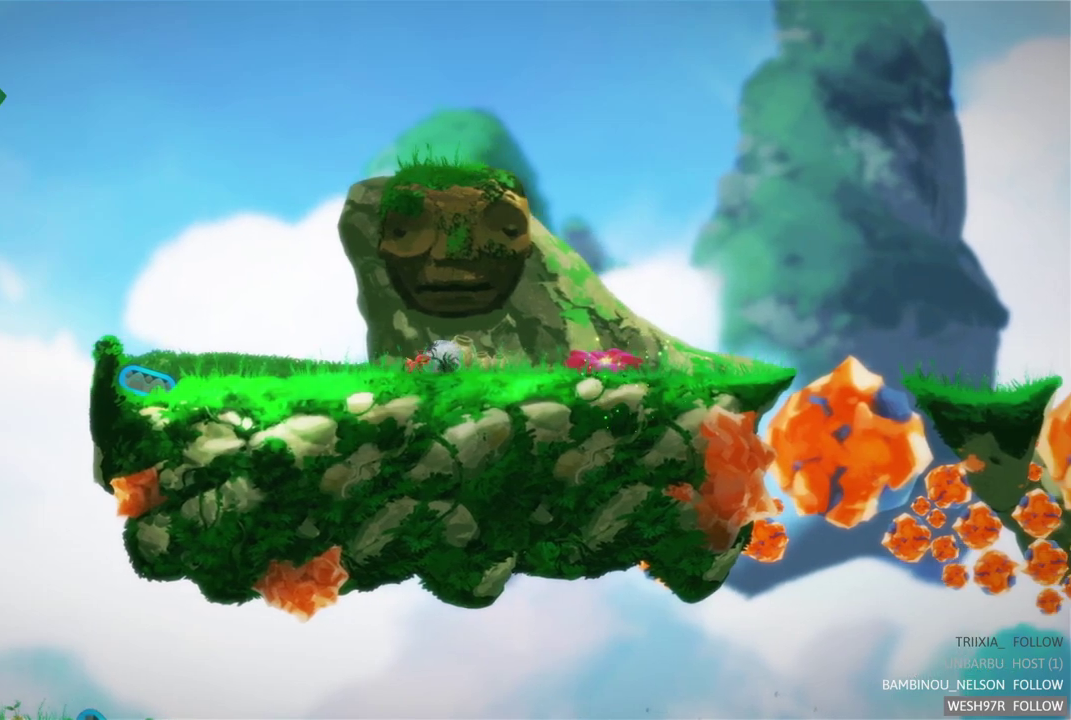
{"buttons": [], "left_stick": "center", "right_stick": "center", "events": [[50, "left_stick", "center"], [167, "A", "down"], [350, "A", "up"]]}
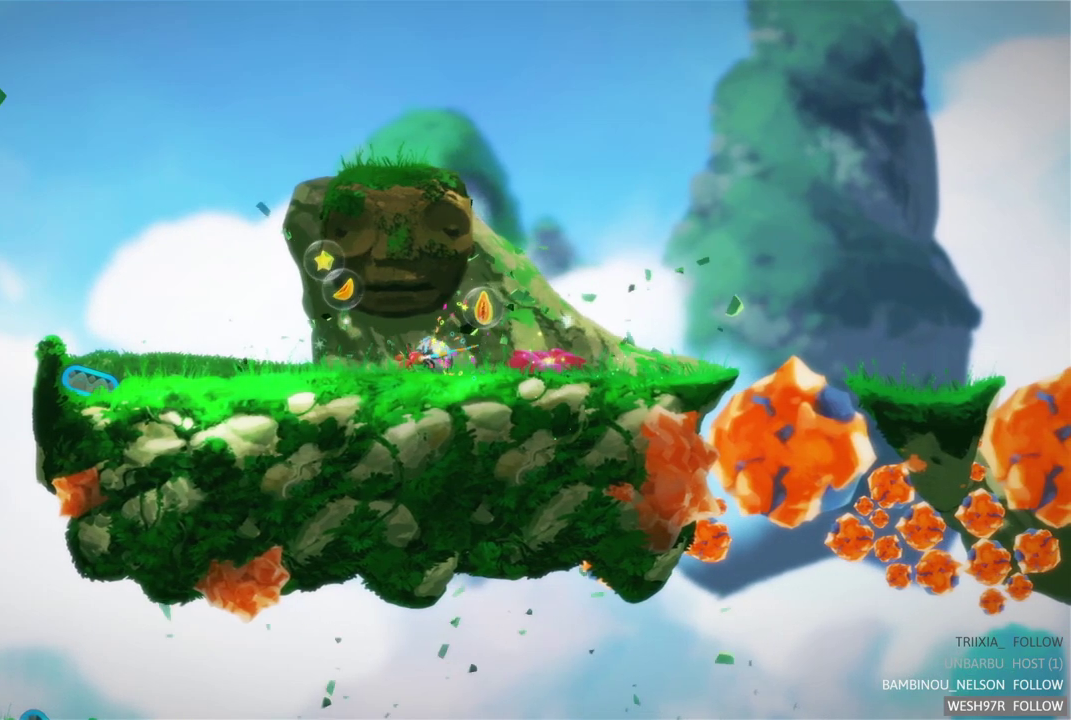
{"buttons": [], "left_stick": "right", "right_stick": "center", "events": [[150, "left_stick", "right"]]}
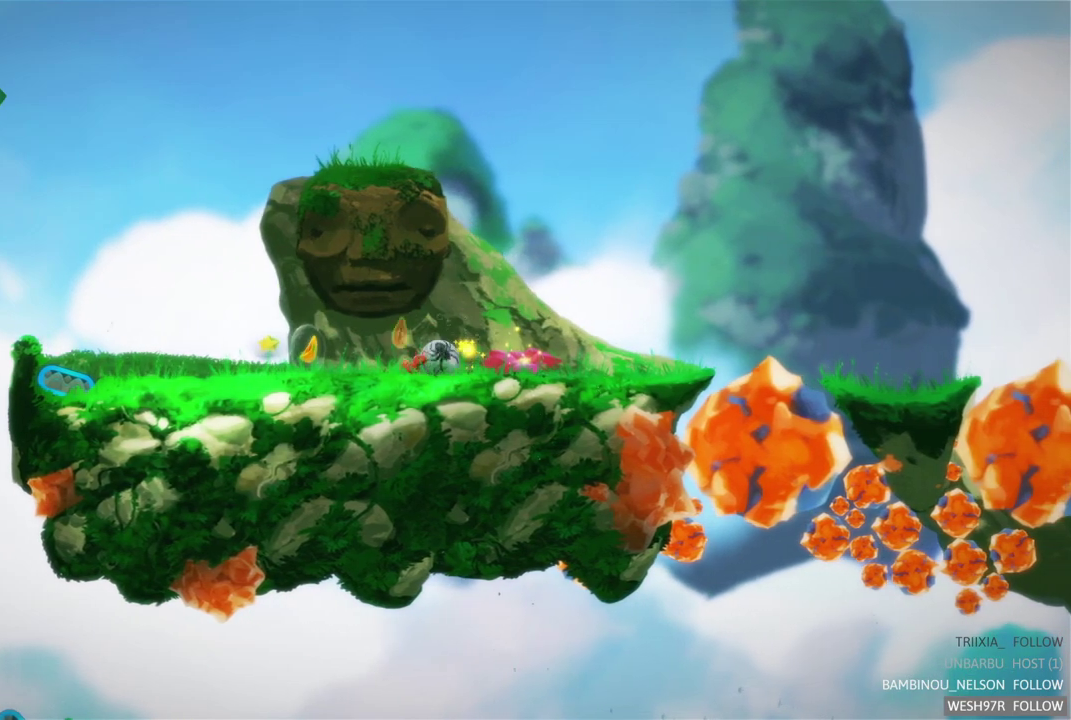
{"buttons": [], "left_stick": "left", "right_stick": "center", "events": [[417, "left_stick", "up-left"], [467, "left_stick", "left"]]}
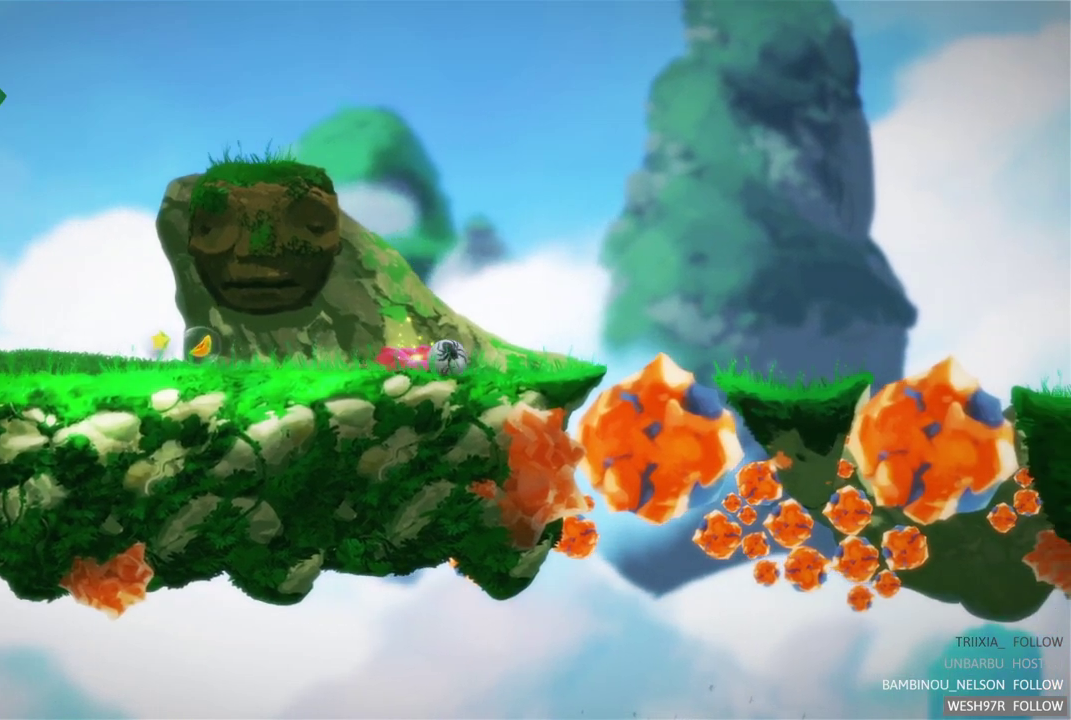
{"buttons": [], "left_stick": "left", "right_stick": "center", "events": []}
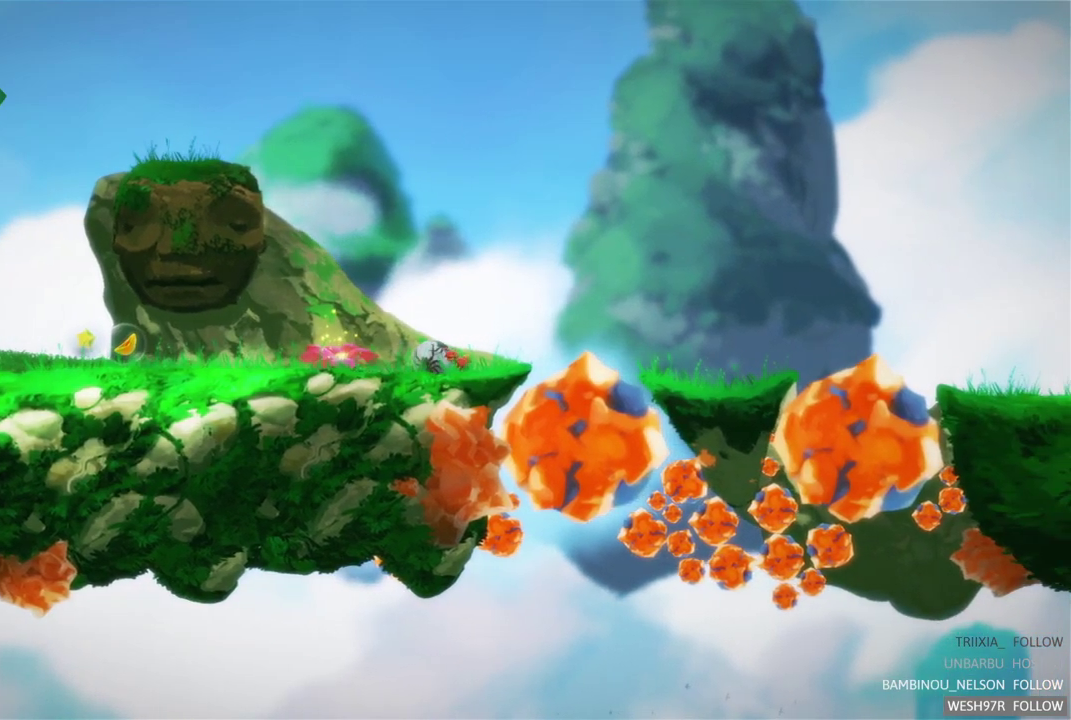
{"buttons": [], "left_stick": "left", "right_stick": "center", "events": []}
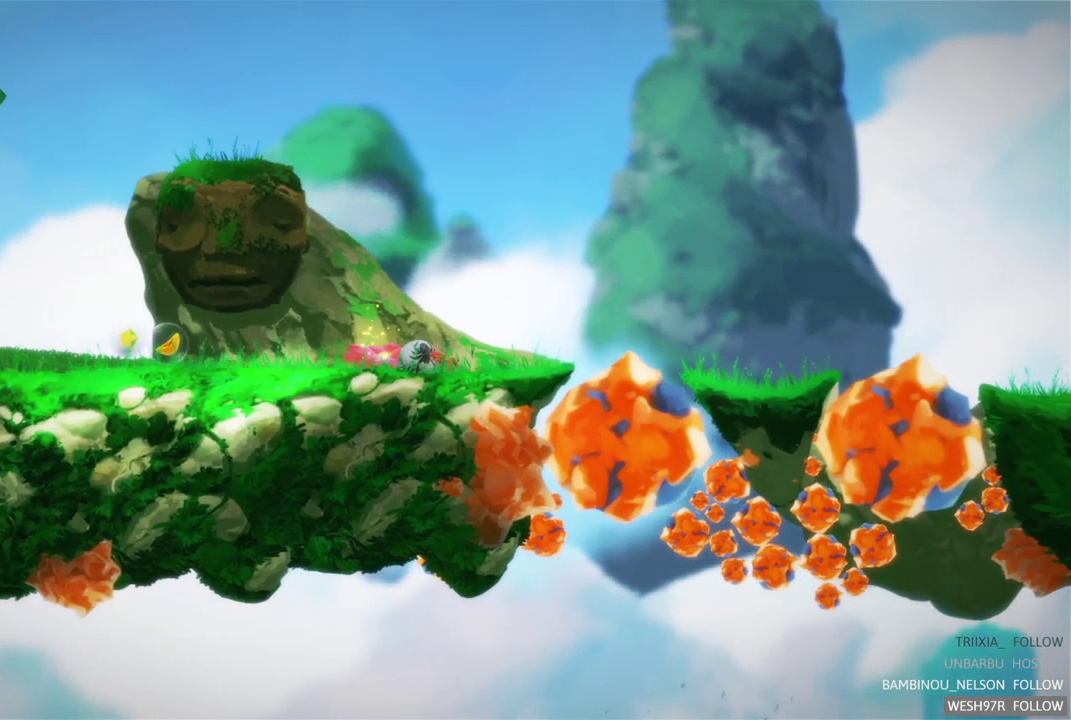
{"buttons": [], "left_stick": "left", "right_stick": "center", "events": []}
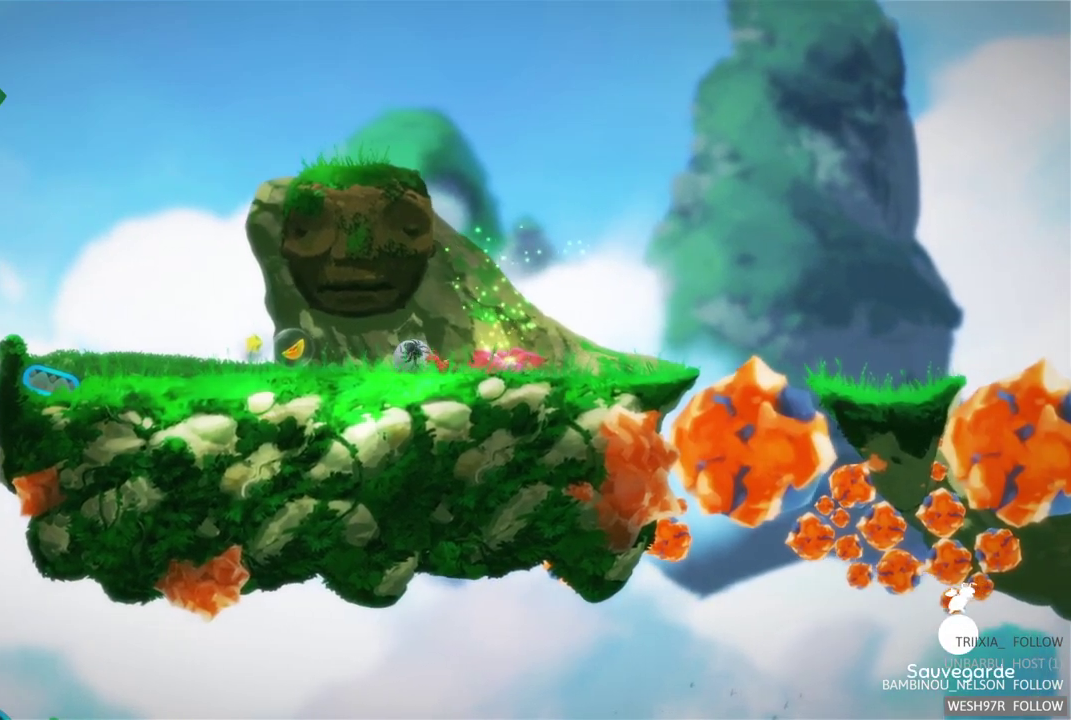
{"buttons": [], "left_stick": "left", "right_stick": "center", "events": []}
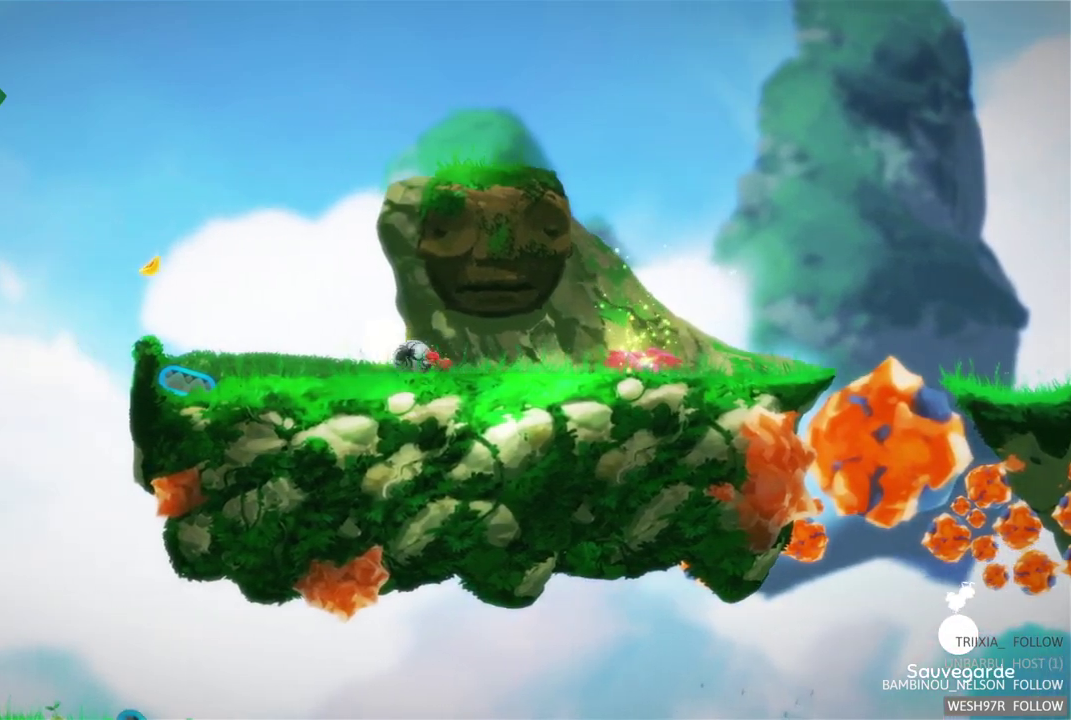
{"buttons": [], "left_stick": "left", "right_stick": "center", "events": []}
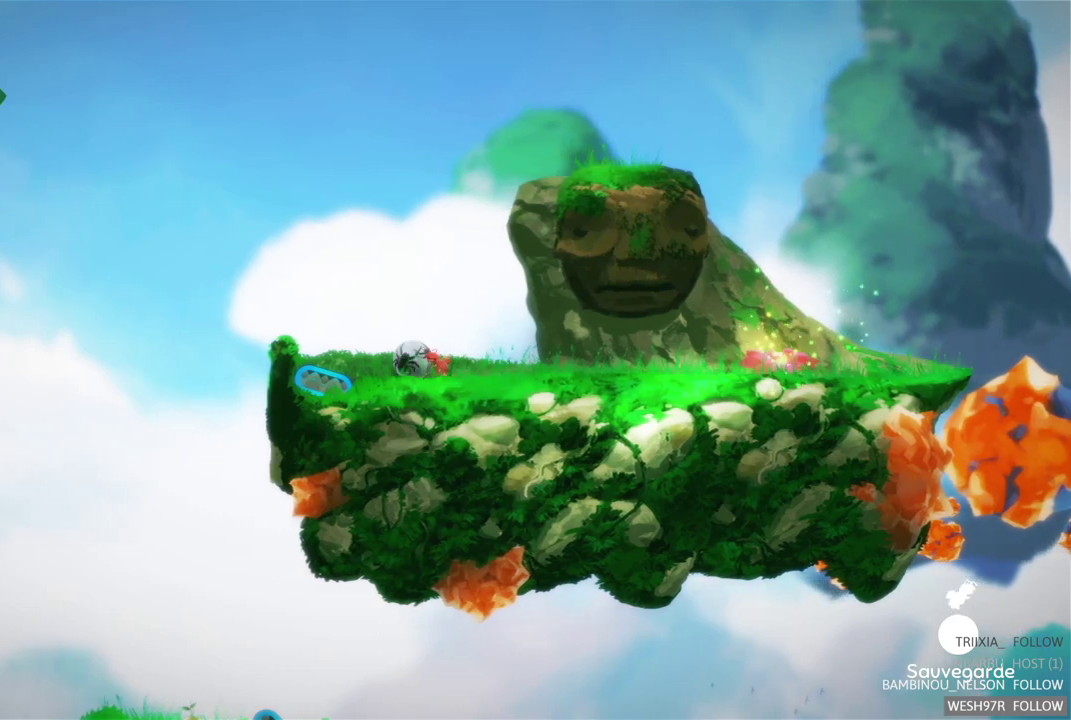
{"buttons": ["L2"], "left_stick": "center", "right_stick": "center", "events": [[183, "left_stick", "center"], [433, "L2", "down"]]}
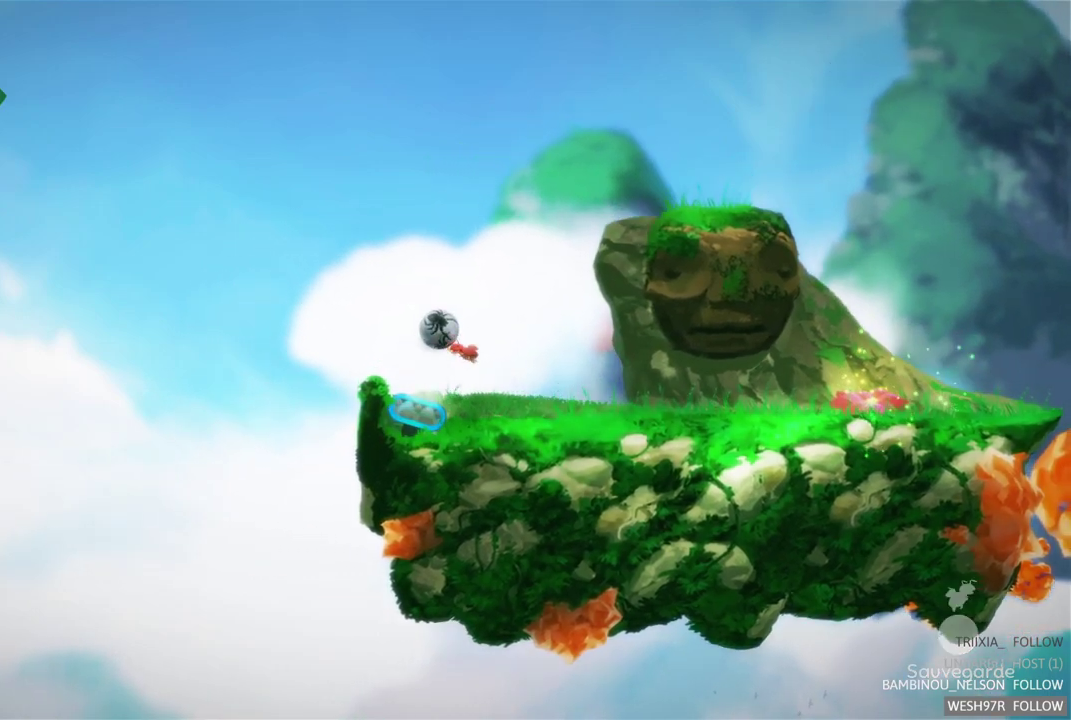
{"buttons": [], "left_stick": "center", "right_stick": "center", "events": [[100, "L2", "up"]]}
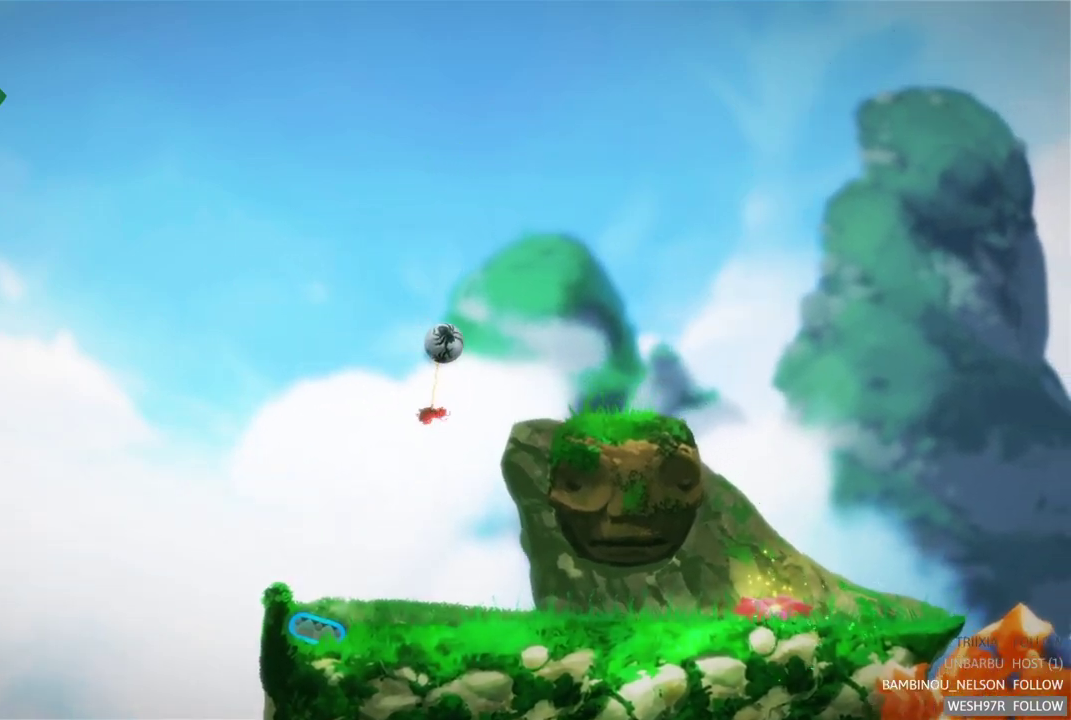
{"buttons": [], "left_stick": "right", "right_stick": "center", "events": [[383, "left_stick", "right"]]}
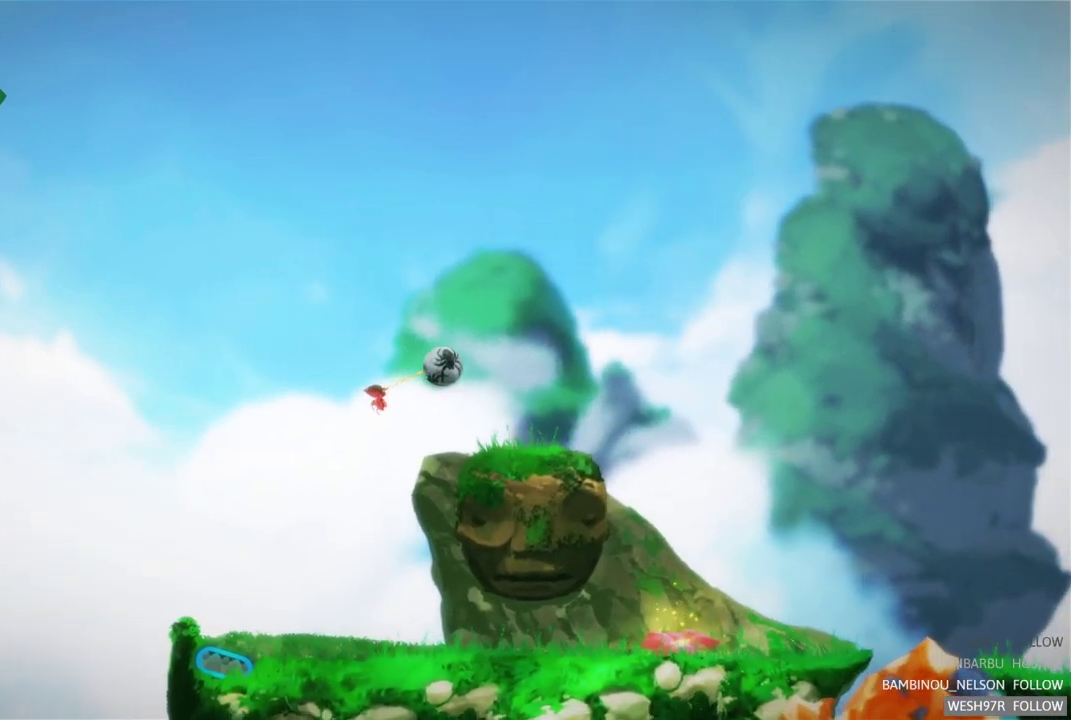
{"buttons": [], "left_stick": "center", "right_stick": "center", "events": [[233, "left_stick", "center"]]}
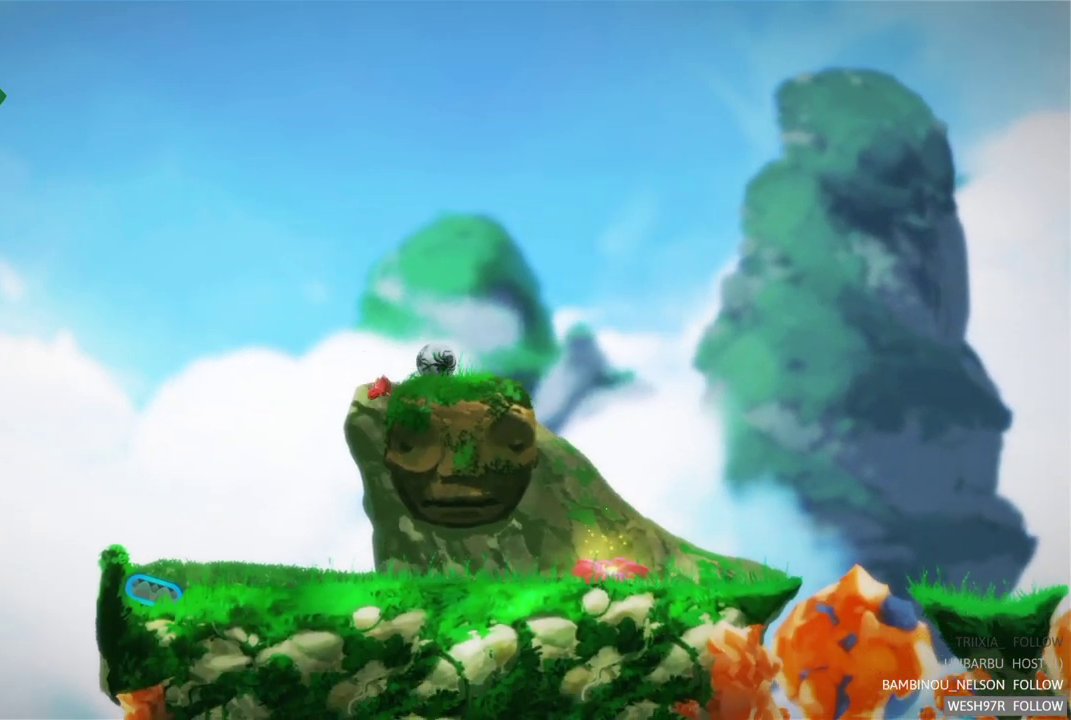
{"buttons": [], "left_stick": "center", "right_stick": "center", "events": [[233, "left_stick", "right"], [350, "left_stick", "center"]]}
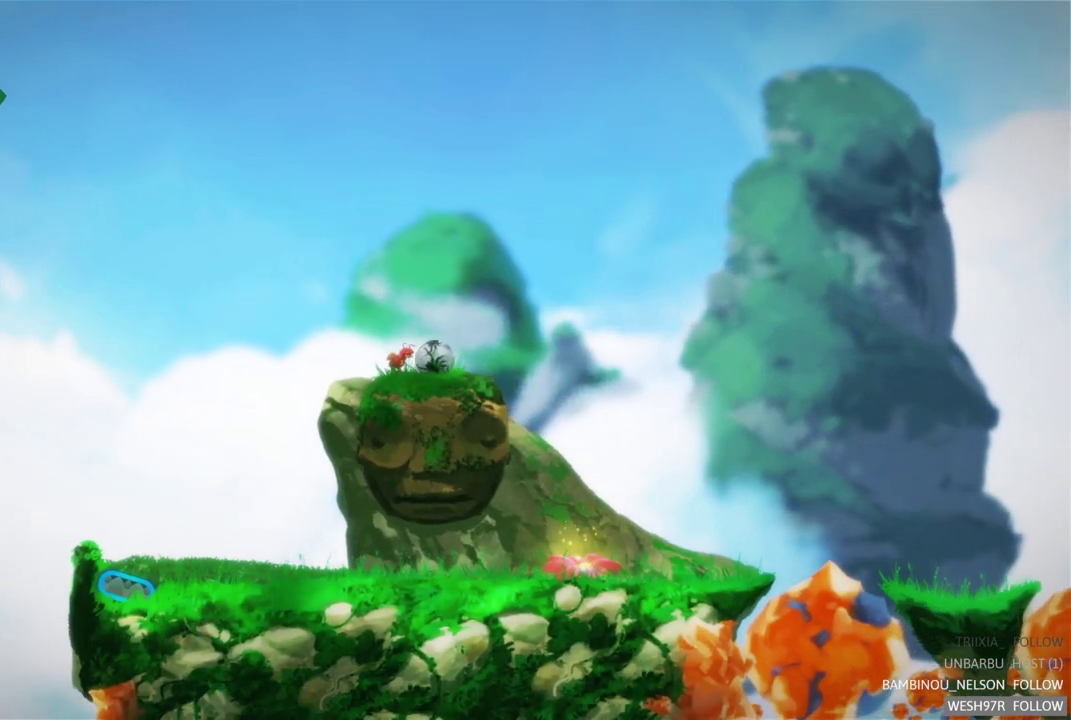
{"buttons": ["A"], "left_stick": "center", "right_stick": "center", "events": [[467, "A", "down"]]}
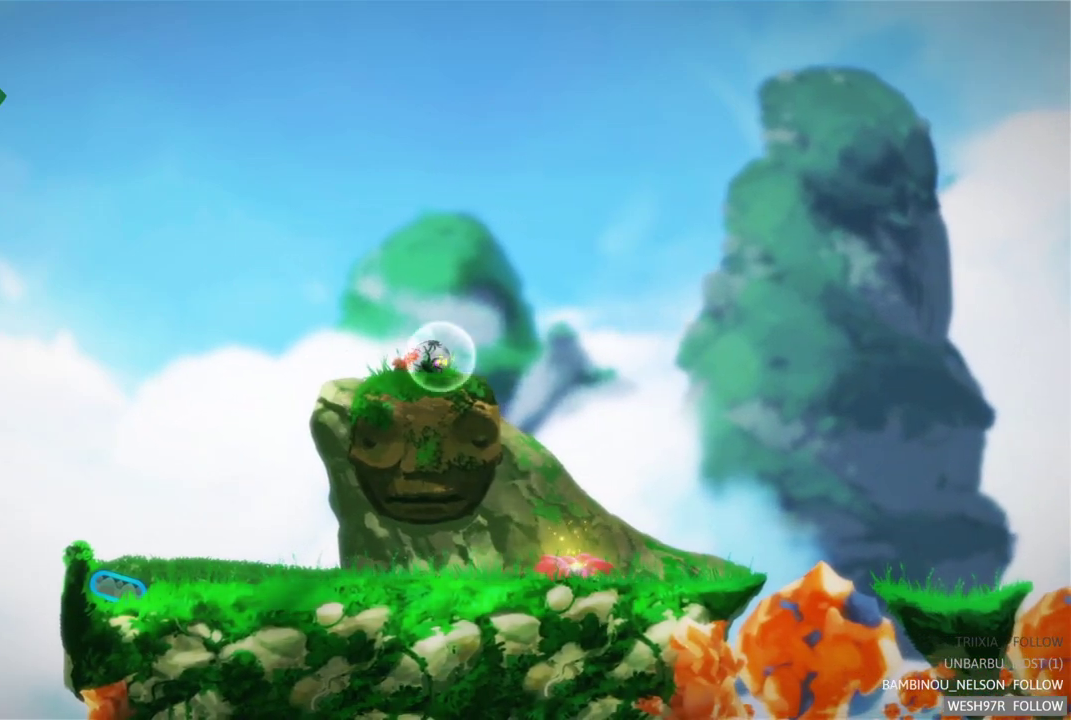
{"buttons": ["SELECT"], "left_stick": "center", "right_stick": "center", "events": [[83, "A", "up"], [483, "SELECT", "down"]]}
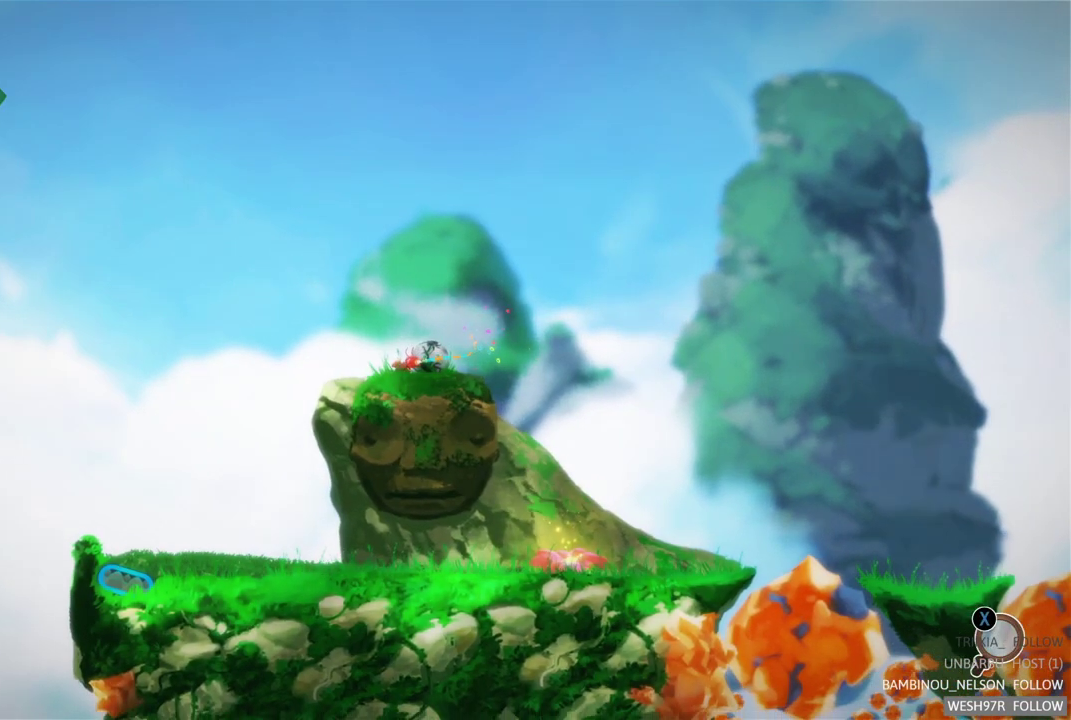
{"buttons": [], "left_stick": "center", "right_stick": "center", "events": [[183, "SELECT", "up"]]}
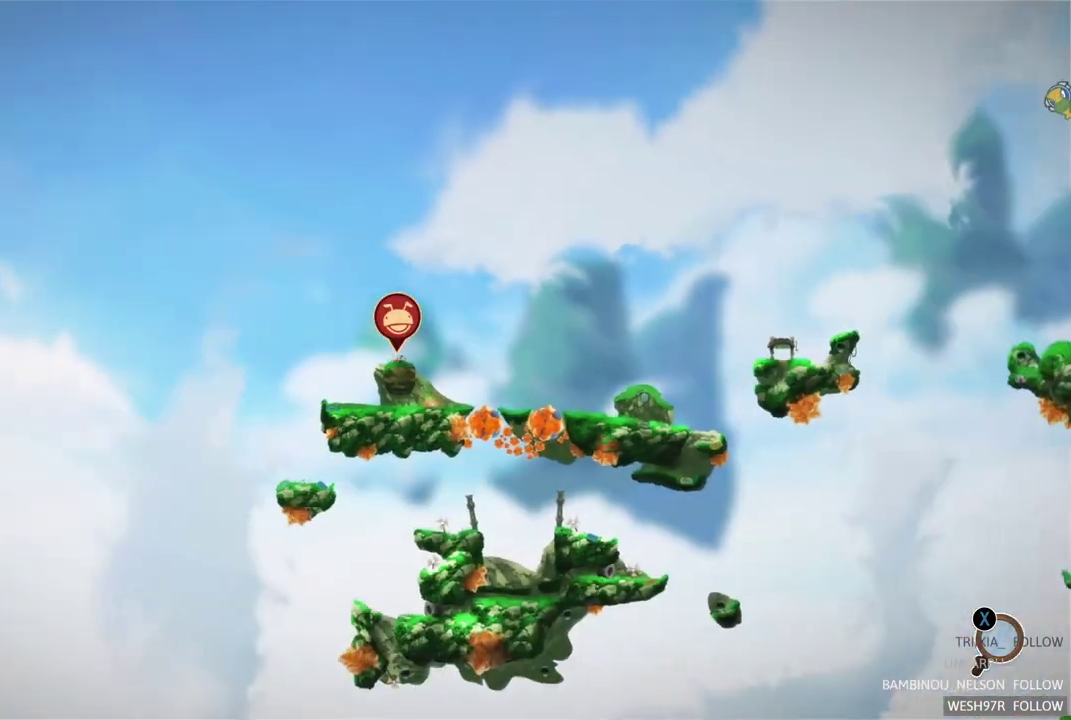
{"buttons": [], "left_stick": "center", "right_stick": "center", "events": []}
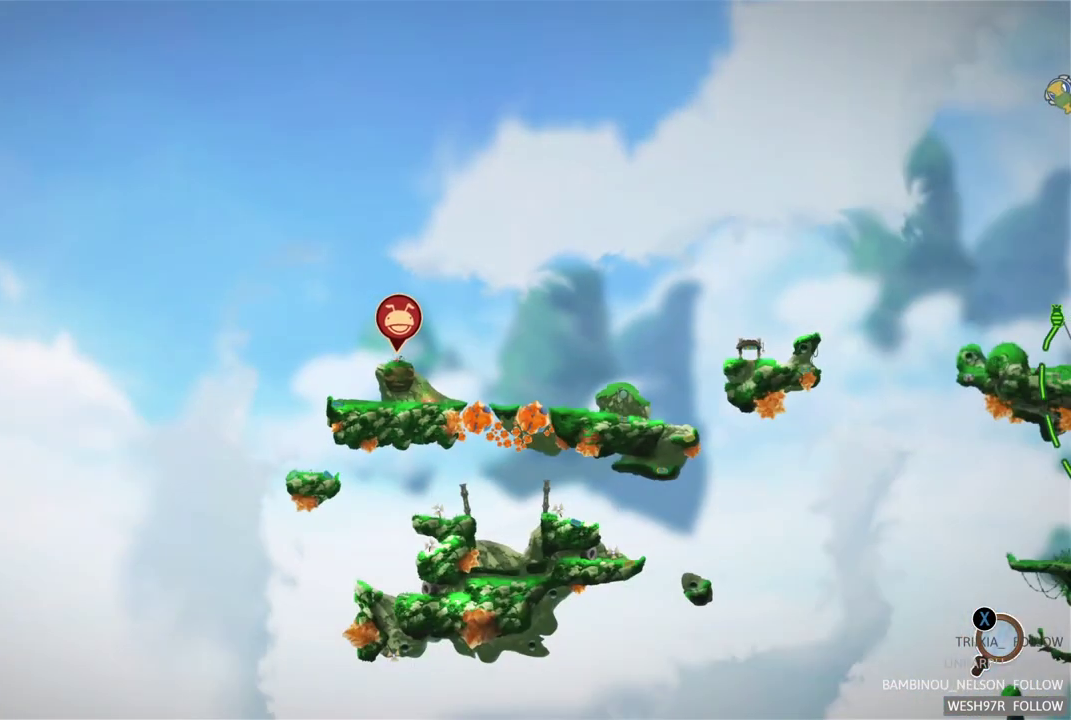
{"buttons": [], "left_stick": "center", "right_stick": "center", "events": []}
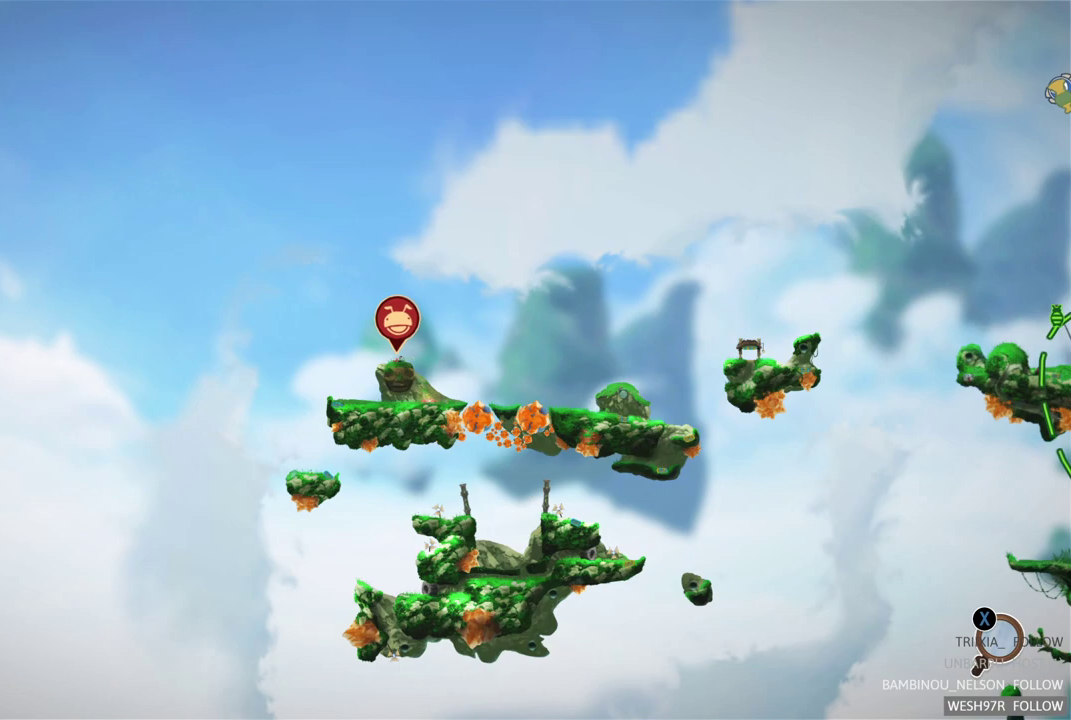
{"buttons": ["SELECT"], "left_stick": "center", "right_stick": "center", "events": [[433, "SELECT", "down"]]}
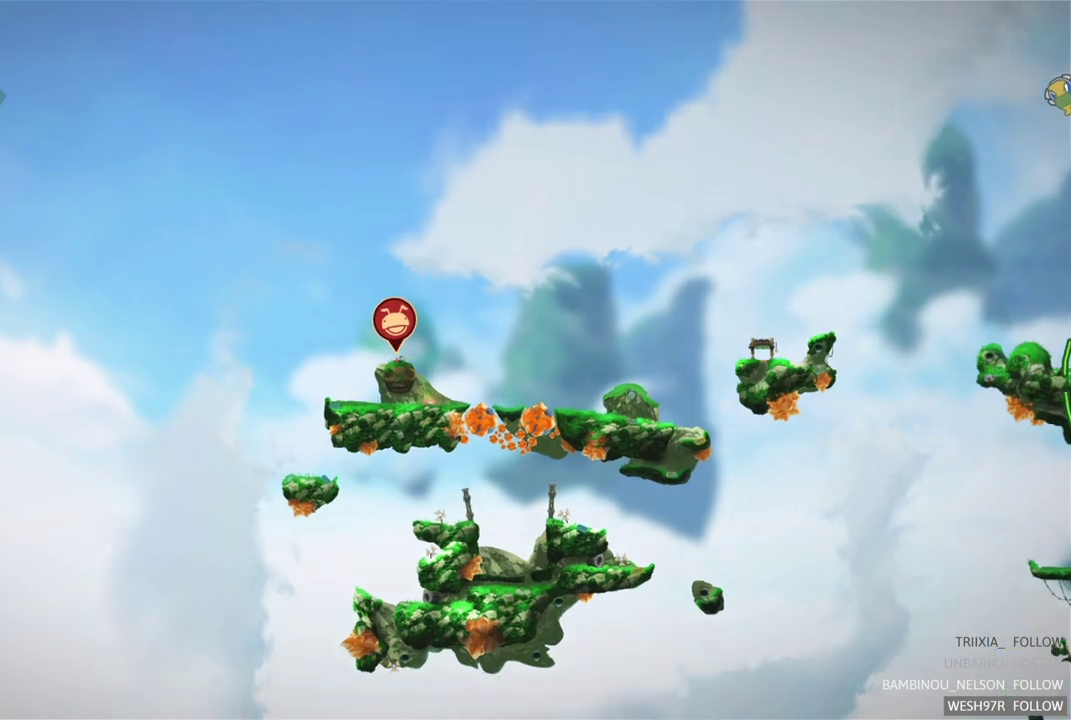
{"buttons": [], "left_stick": "center", "right_stick": "center", "events": [[100, "SELECT", "up"]]}
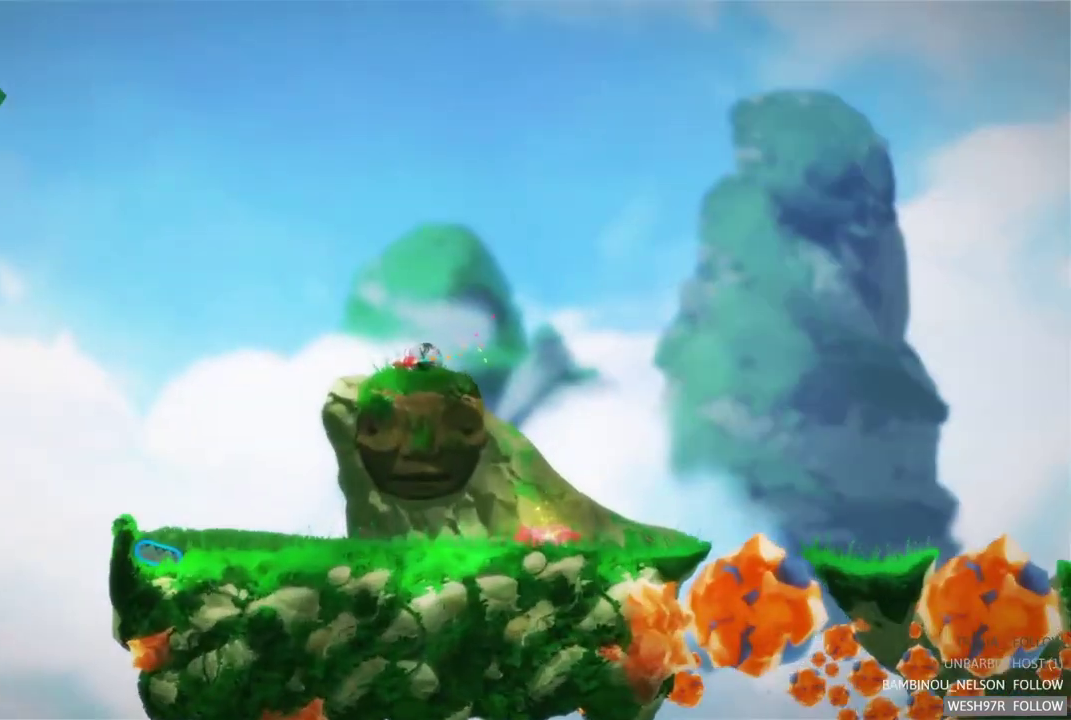
{"buttons": [], "left_stick": "right", "right_stick": "center", "events": [[467, "left_stick", "right"]]}
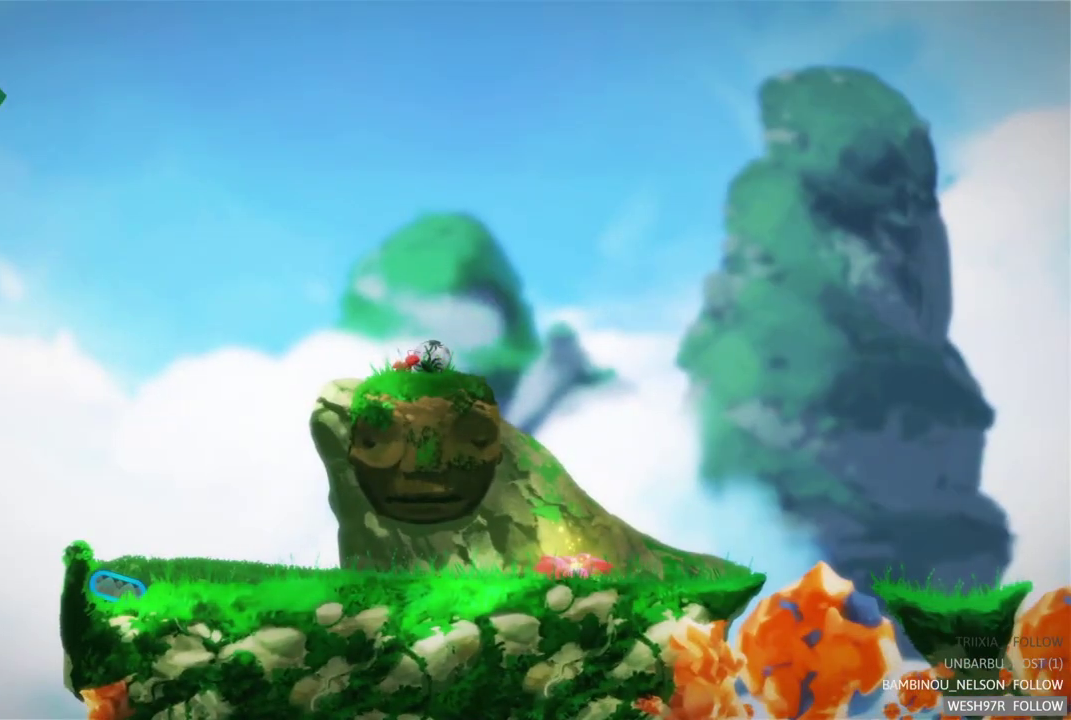
{"buttons": [], "left_stick": "center", "right_stick": "center", "events": [[233, "A", "down"], [267, "left_stick", "center"], [350, "A", "up"], [367, "left_stick", "left"], [417, "left_stick", "center"]]}